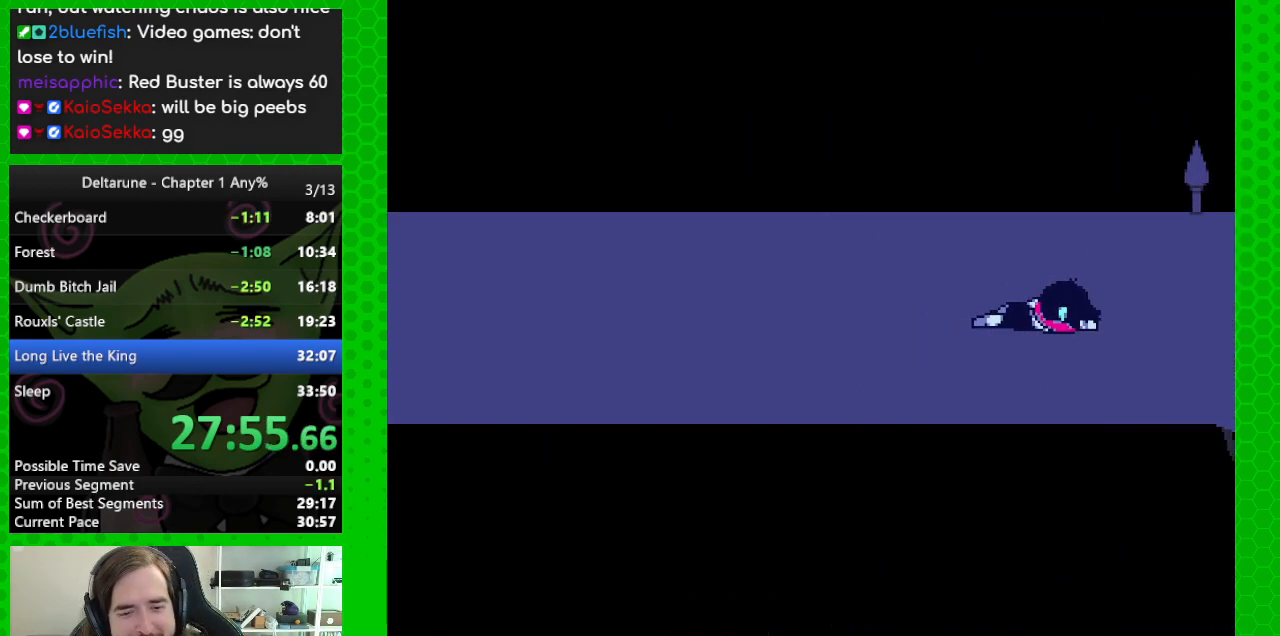
Gameplay with keyboard; each line is a JSON object with the keys held at the frame after it. "events" lists presses ("down") and releases ("up") of "c", "ctrl", "down", "left", "return", "right", "shift", "up", "x" and "z" between this image and that frame as [ms after this image, input, new state], when the widget could be followed in between. No other keys are recorded. Mouse input is not recorded.
{"keys": ["ctrl", "right", "shift"], "events": []}
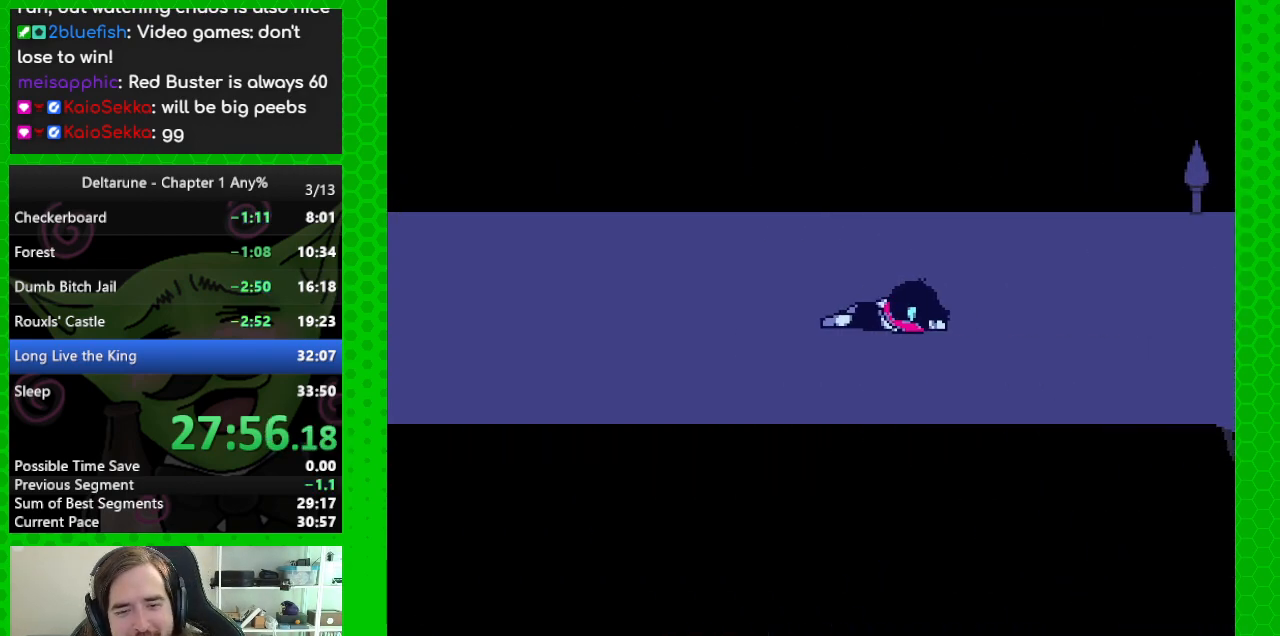
{"keys": ["ctrl", "right", "shift"], "events": []}
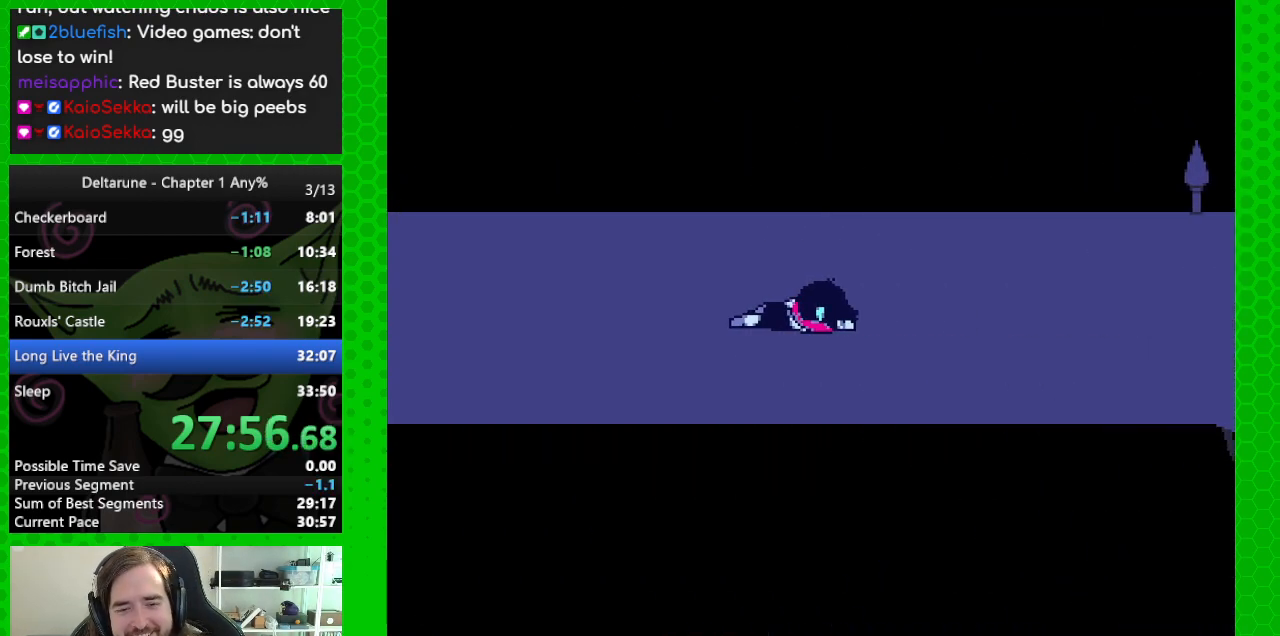
{"keys": ["ctrl", "right", "shift"], "events": []}
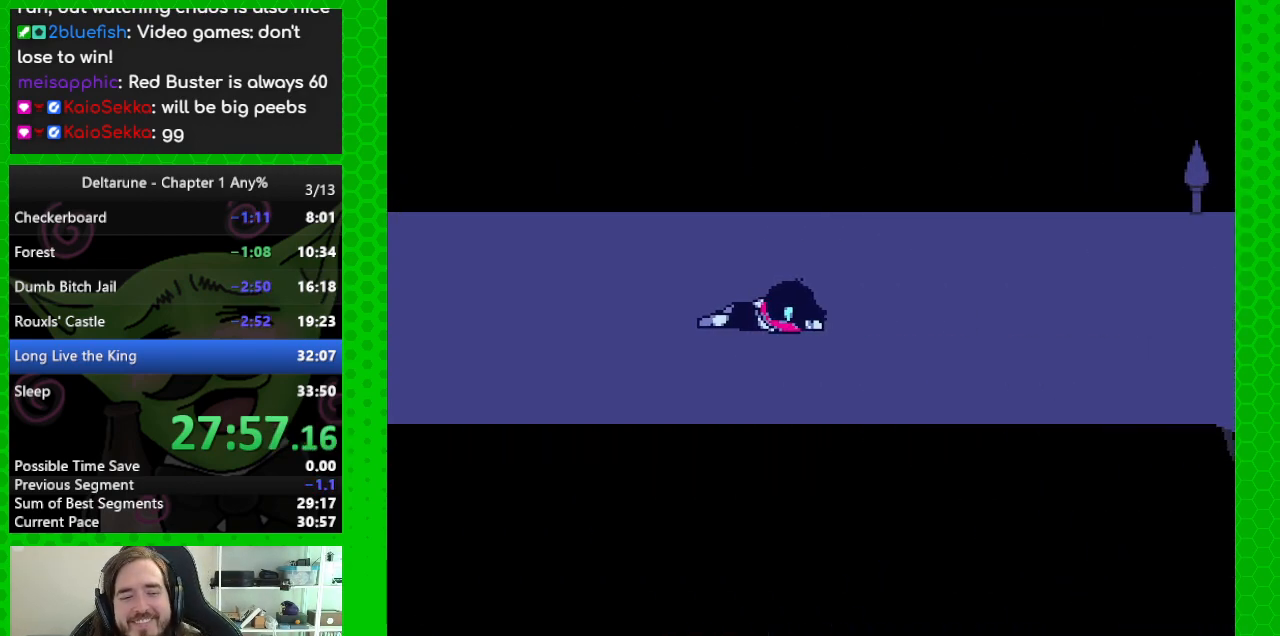
{"keys": ["ctrl", "right", "shift"], "events": []}
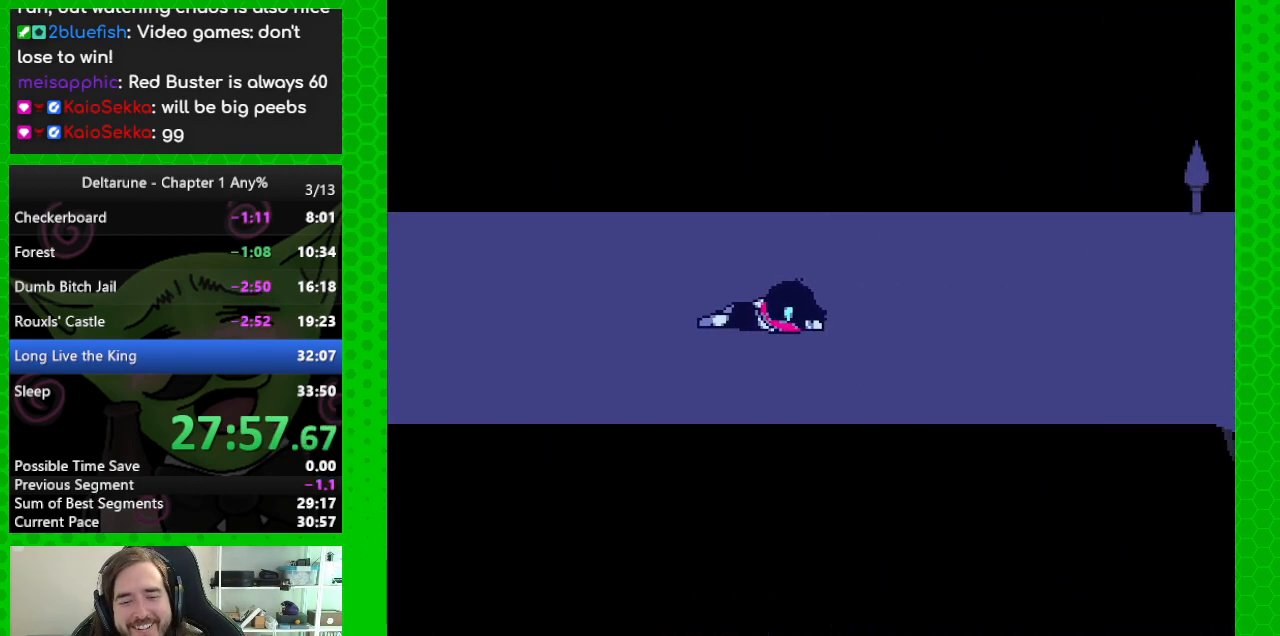
{"keys": ["ctrl", "right", "shift"], "events": []}
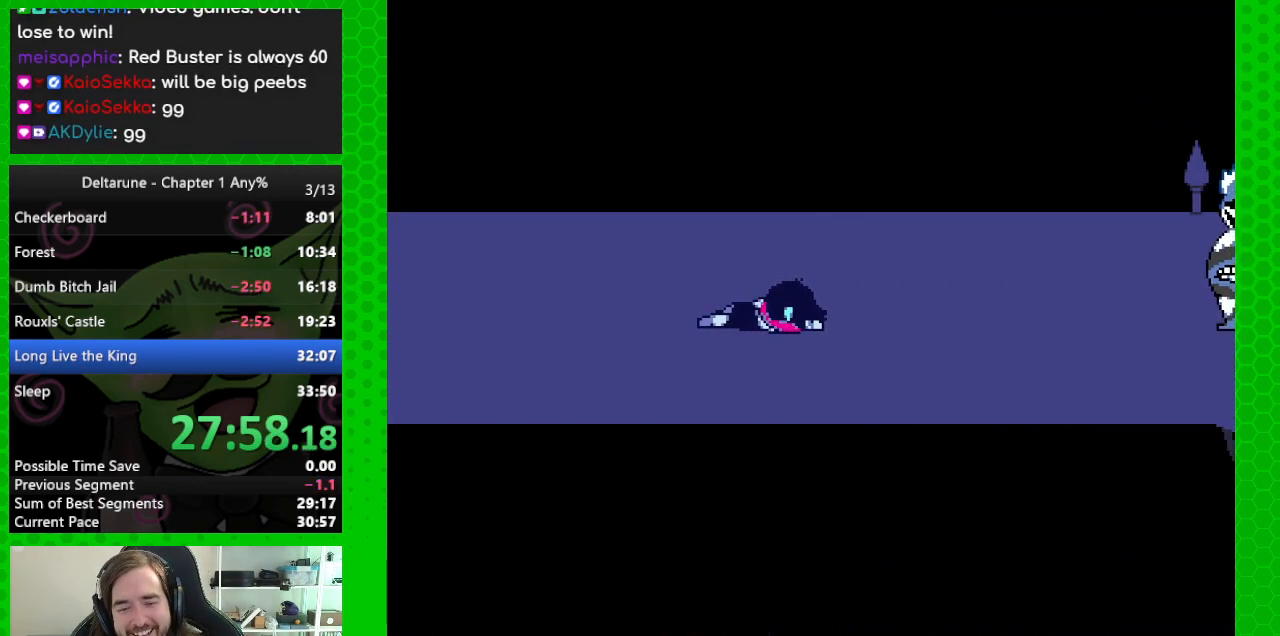
{"keys": ["ctrl", "right", "shift"], "events": []}
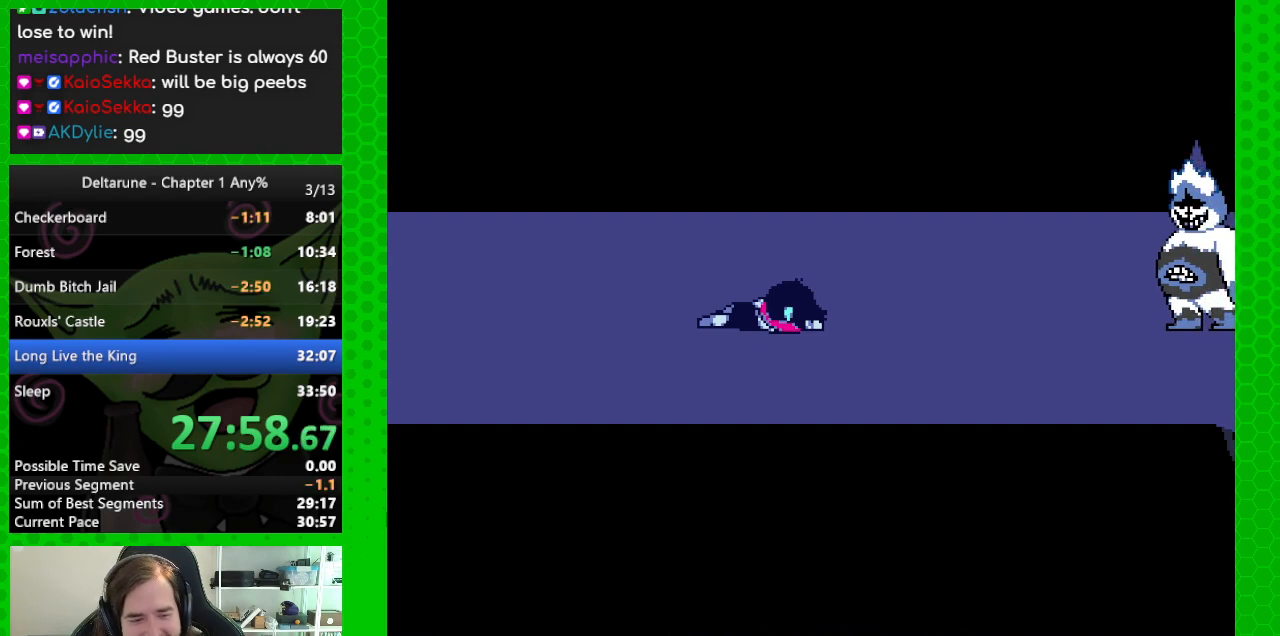
{"keys": ["ctrl", "right", "shift"], "events": []}
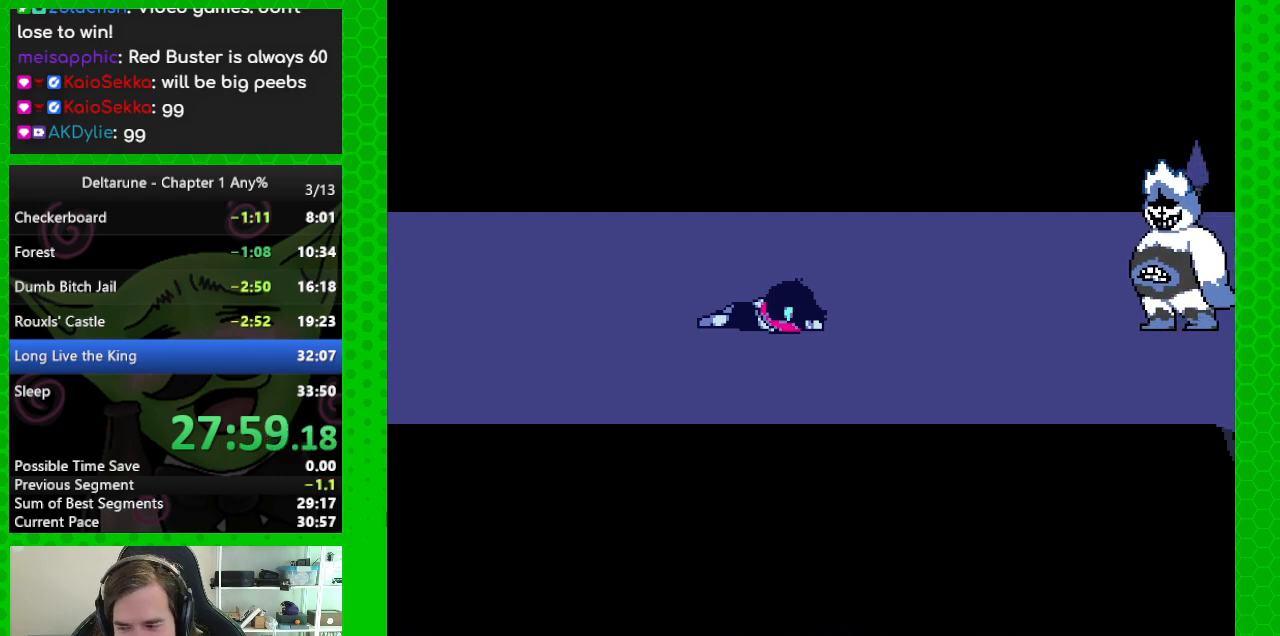
{"keys": ["ctrl", "right", "shift"], "events": []}
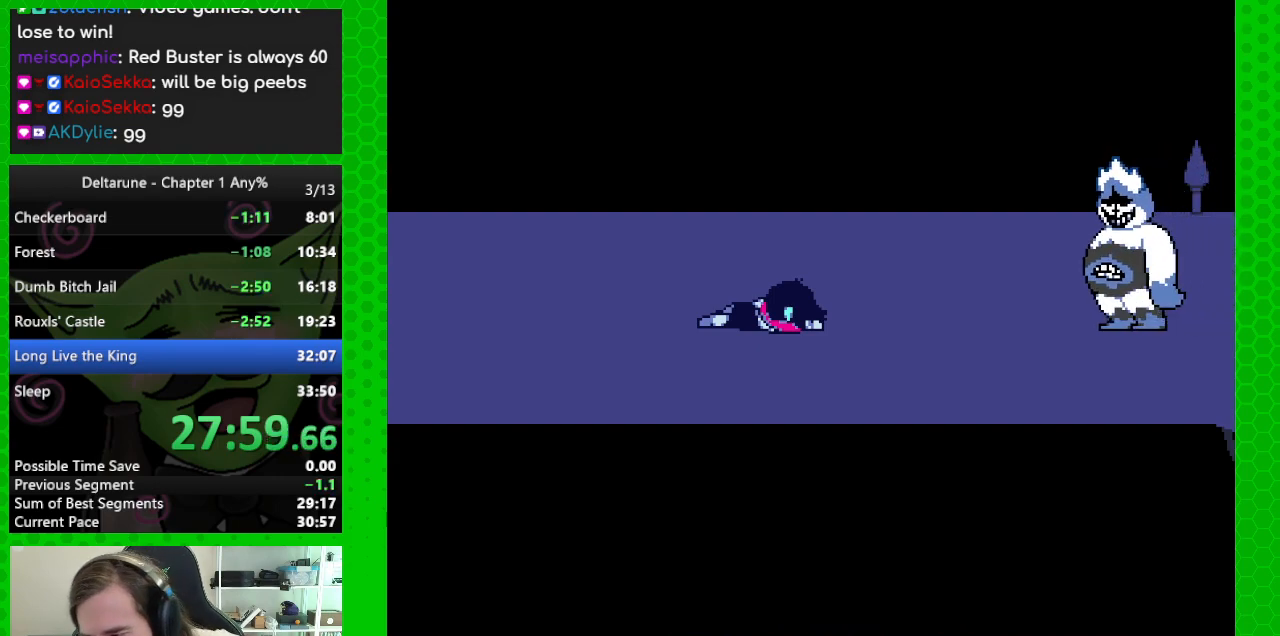
{"keys": ["ctrl", "right", "shift"], "events": []}
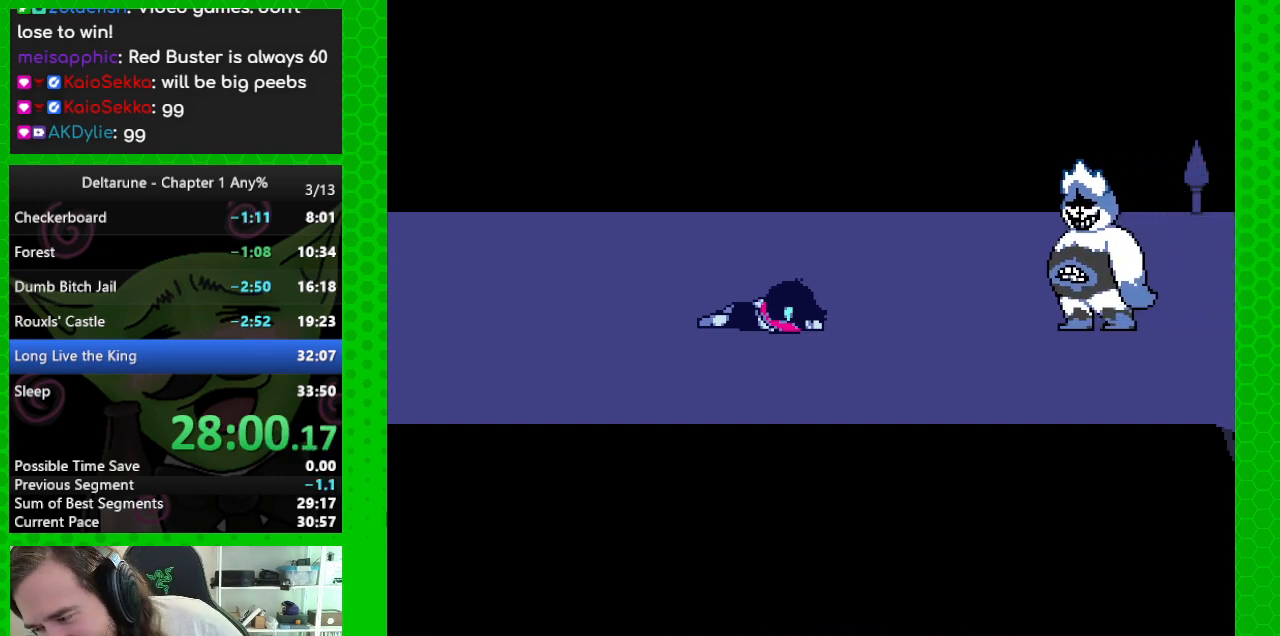
{"keys": ["ctrl", "right", "shift"], "events": []}
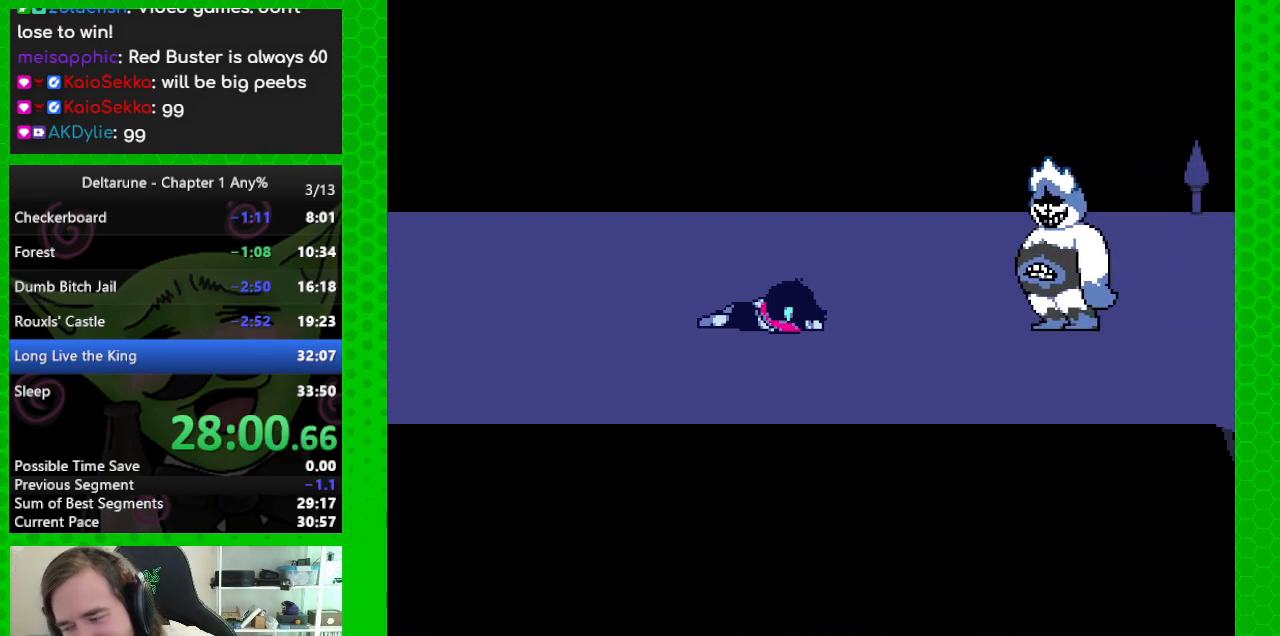
{"keys": ["ctrl", "right", "shift"], "events": []}
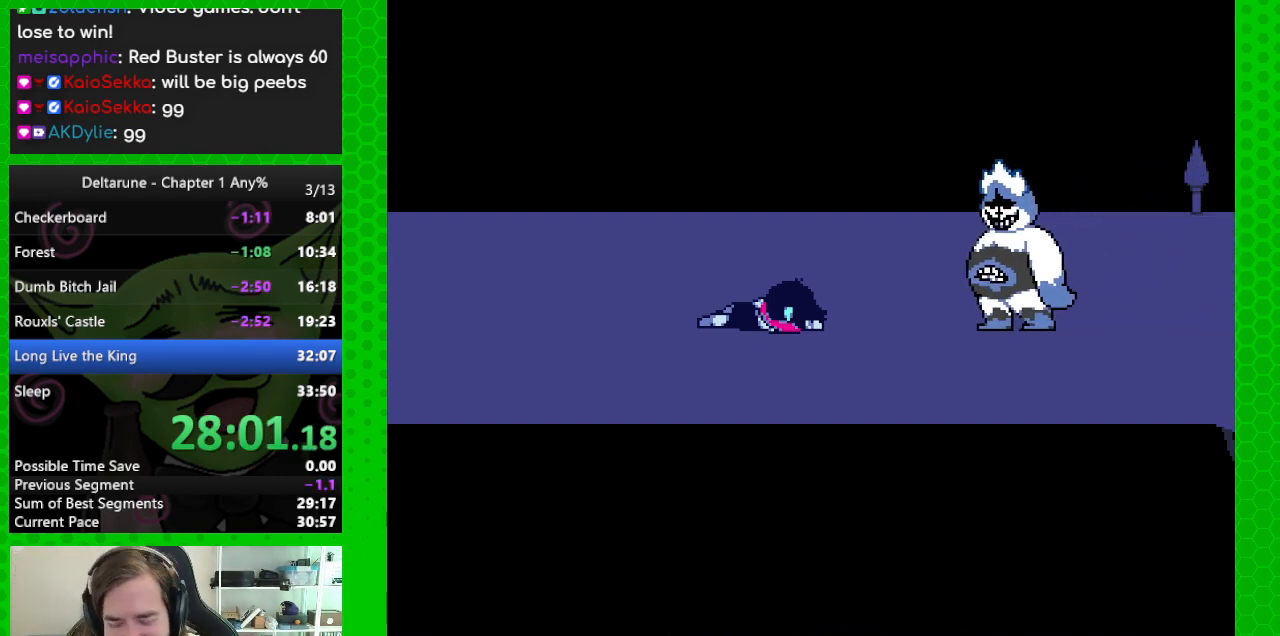
{"keys": ["ctrl", "shift"], "events": [[67, "right", "up"]]}
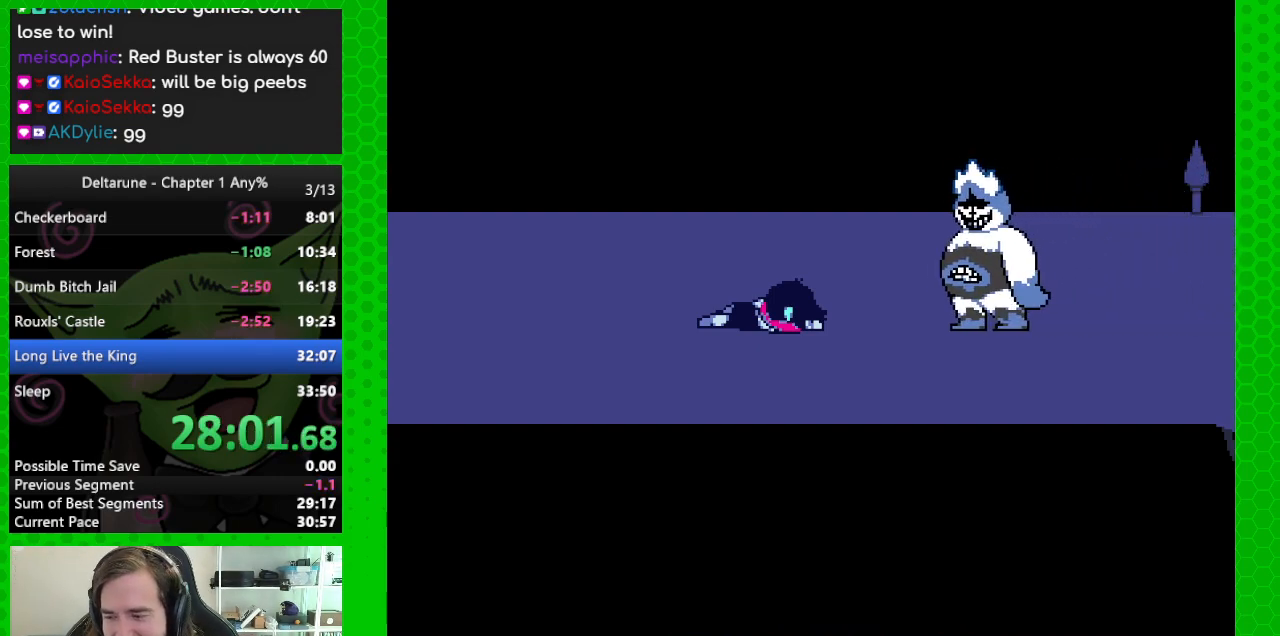
{"keys": ["ctrl", "shift"], "events": []}
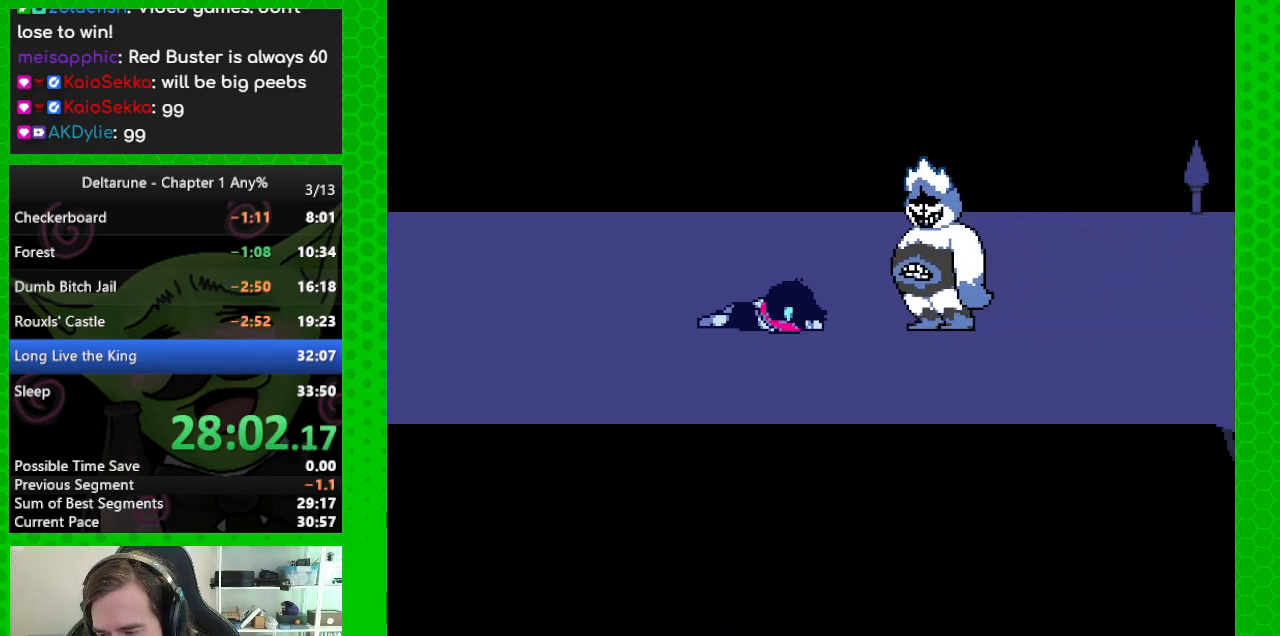
{"keys": ["ctrl", "shift"], "events": []}
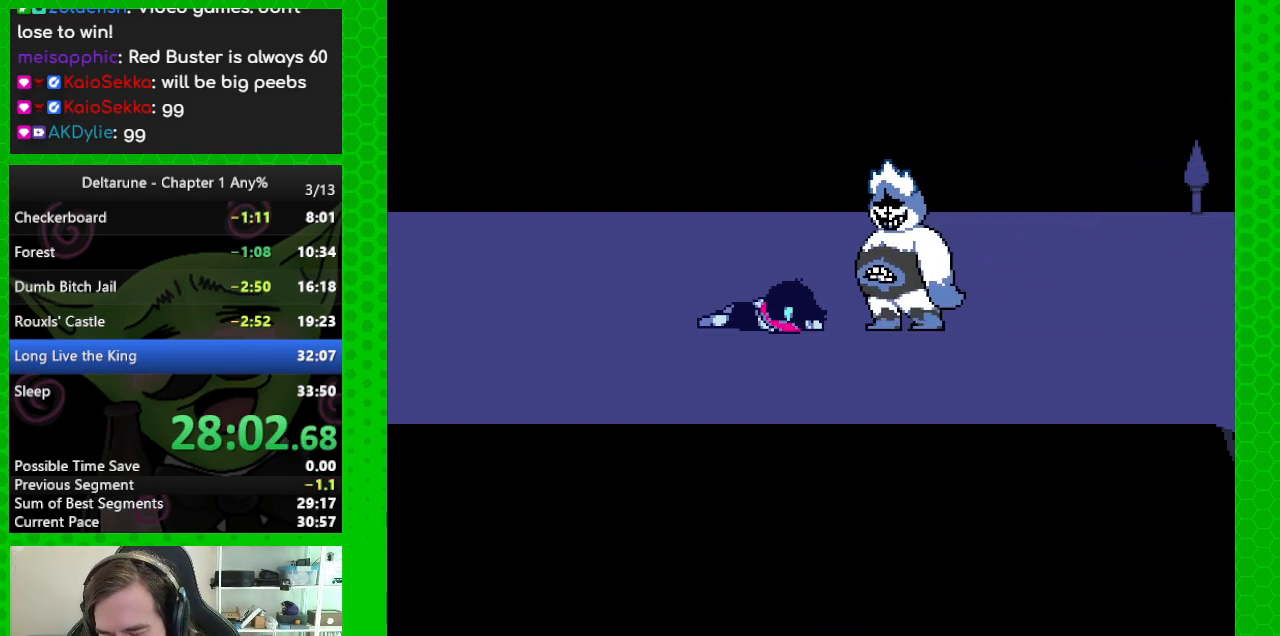
{"keys": ["ctrl", "right", "shift"], "events": [[350, "right", "down"]]}
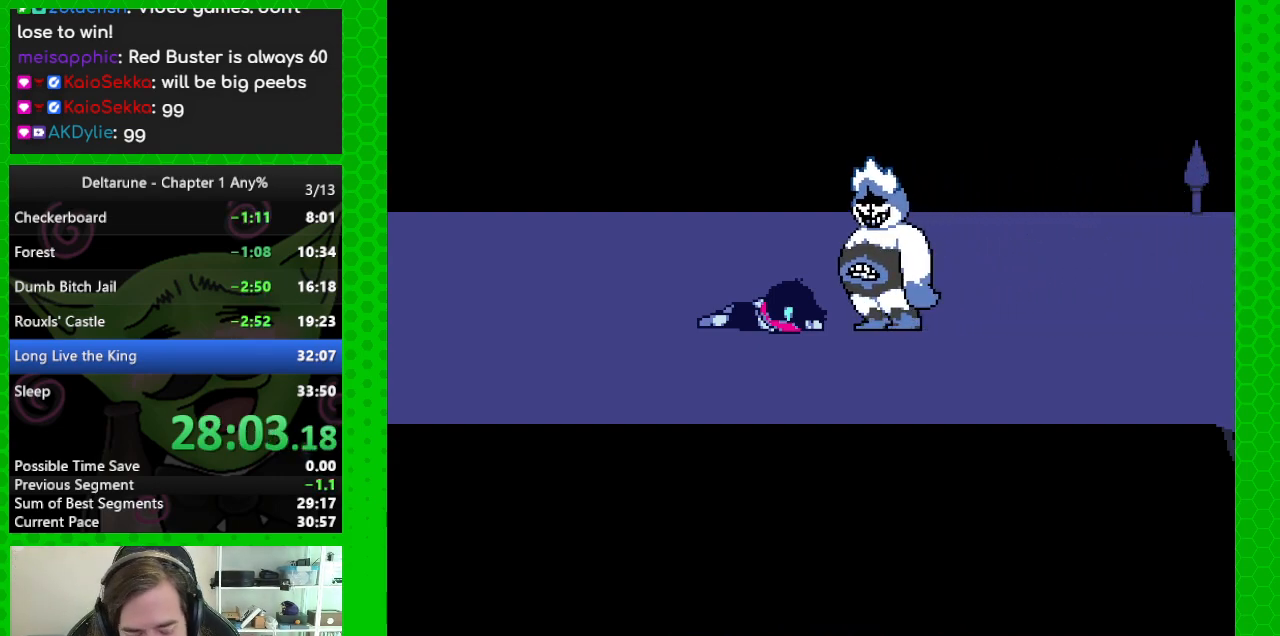
{"keys": ["ctrl", "return", "right", "shift"], "events": [[83, "return", "down"], [183, "return", "up"], [283, "return", "down"], [417, "return", "up"], [417, "z", "down"], [467, "return", "down"], [467, "z", "up"]]}
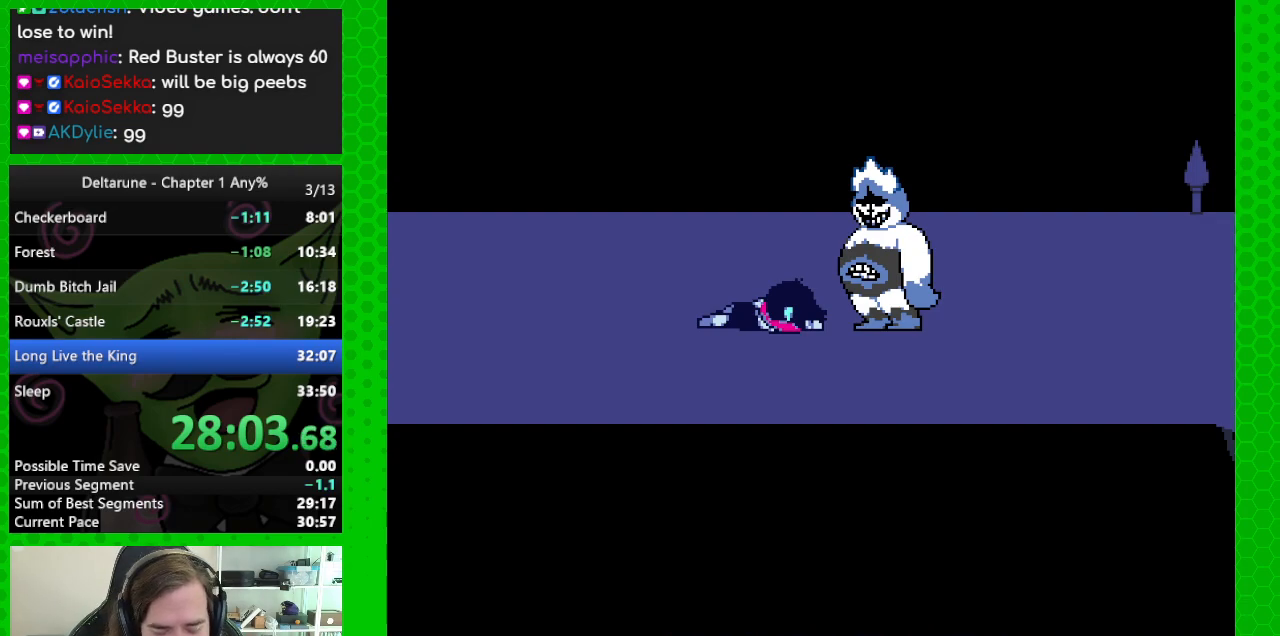
{"keys": ["ctrl", "return", "right", "shift", "z"], "events": [[17, "return", "up"], [67, "z", "down"], [100, "return", "down"], [150, "z", "up"], [200, "return", "up"], [250, "return", "down"], [250, "z", "down"], [300, "z", "up"], [333, "return", "up"], [433, "return", "down"], [433, "z", "down"]]}
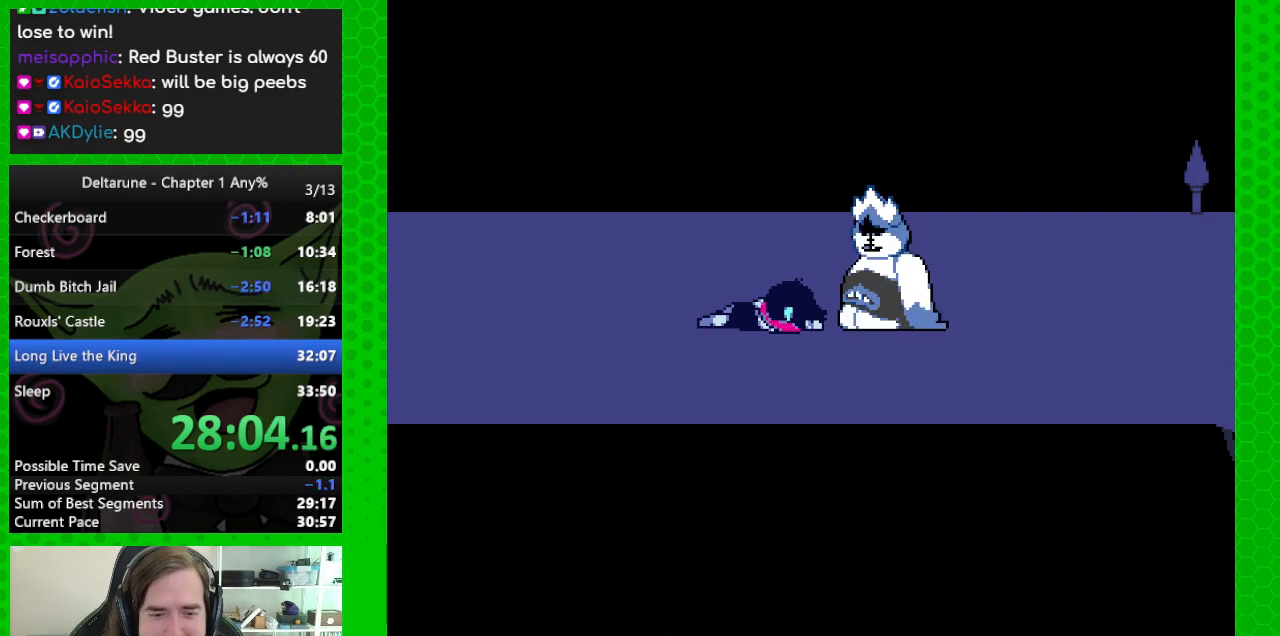
{"keys": ["ctrl", "right", "shift", "z"], "events": [[33, "return", "up"], [33, "z", "up"], [83, "z", "down"], [117, "return", "down"], [167, "return", "up"], [217, "z", "up"], [267, "return", "down"], [267, "z", "down"], [317, "return", "up"], [350, "z", "up"], [400, "return", "down"], [450, "z", "down"], [500, "return", "up"]]}
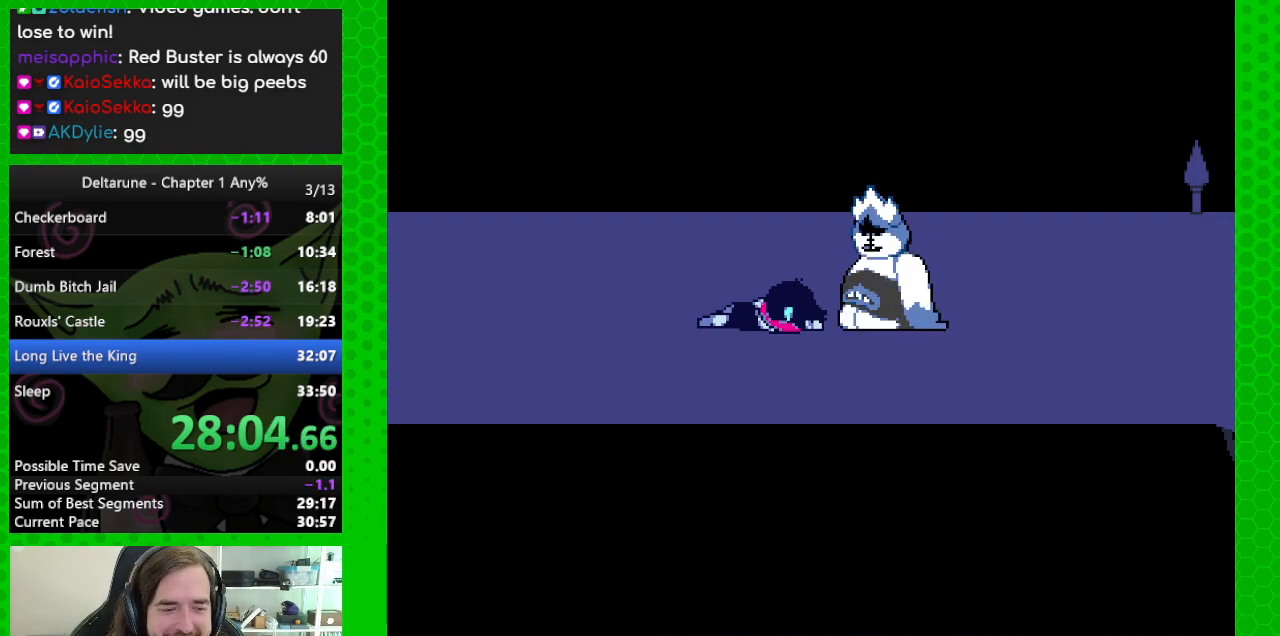
{"keys": ["ctrl", "return", "right", "shift"], "events": [[50, "z", "up"], [83, "return", "down"], [133, "z", "down"], [183, "return", "up"], [233, "return", "down"], [233, "z", "up"], [333, "return", "up"], [333, "z", "down"], [417, "return", "down"], [417, "z", "up"]]}
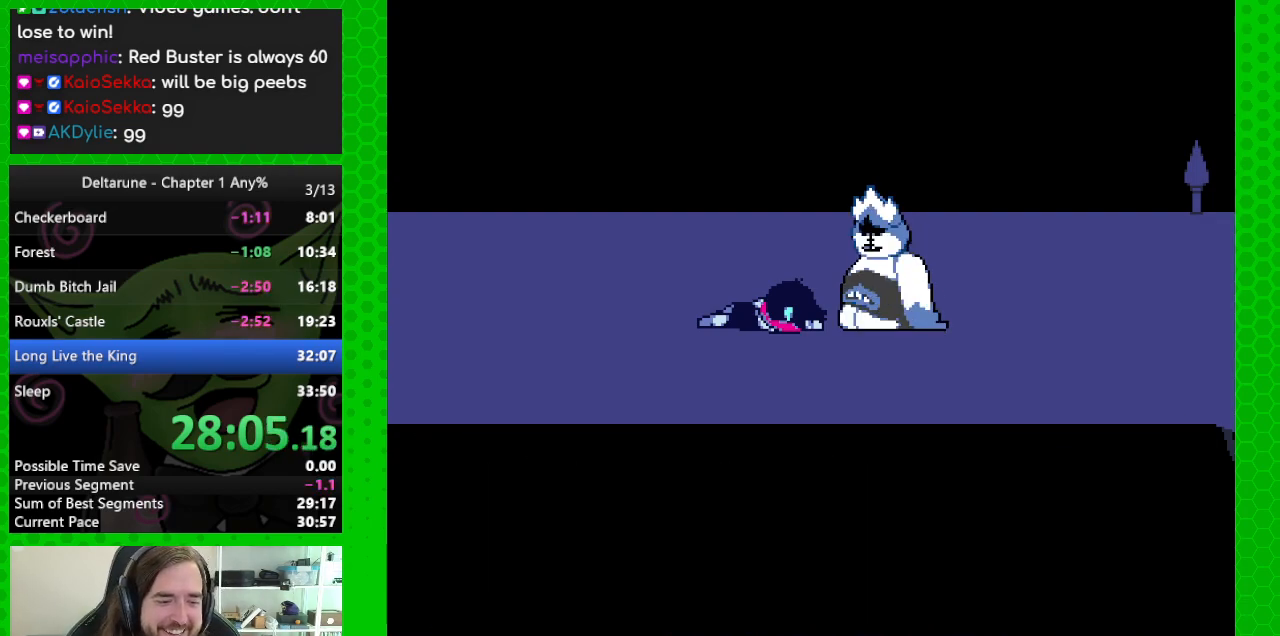
{"keys": ["ctrl", "return", "right", "shift", "z"], "events": [[17, "return", "up"], [17, "z", "down"], [100, "return", "down"], [150, "z", "up"], [200, "return", "up"], [250, "z", "down"], [300, "return", "down"], [333, "z", "up"], [433, "return", "up"], [433, "z", "down"], [483, "return", "down"]]}
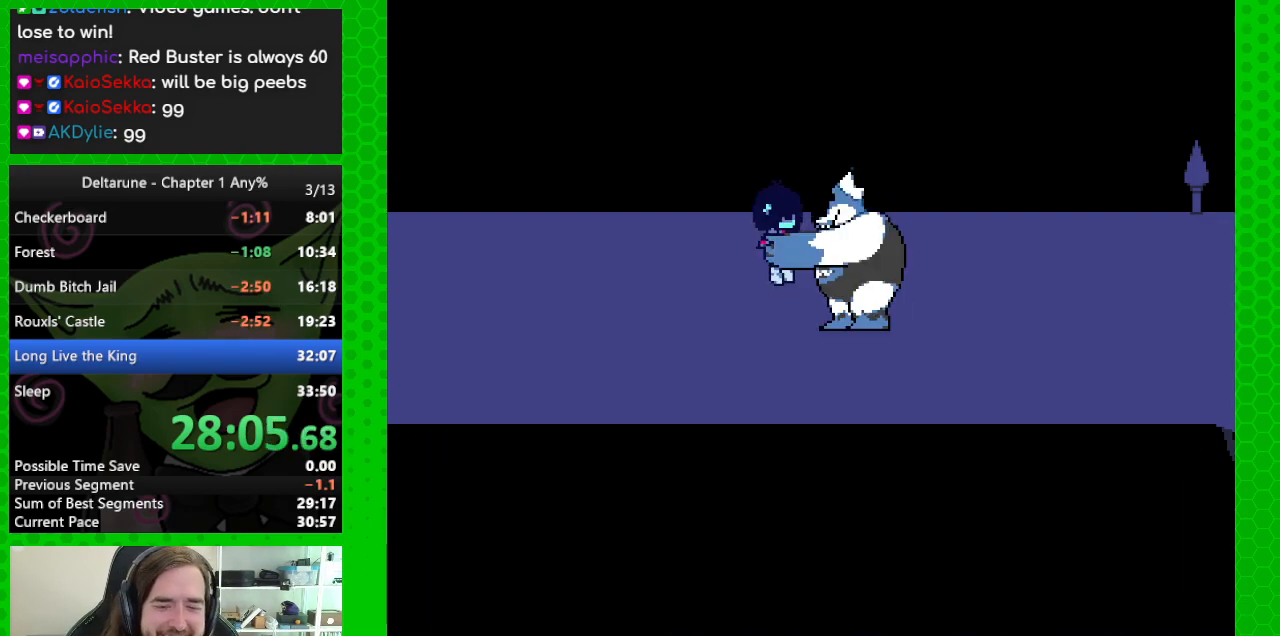
{"keys": ["ctrl", "right", "shift"], "events": [[67, "z", "up"], [117, "return", "up"], [167, "z", "down"], [217, "return", "down"], [267, "z", "up"], [300, "return", "up"], [350, "z", "down"], [400, "return", "down"], [450, "z", "up"], [500, "return", "up"]]}
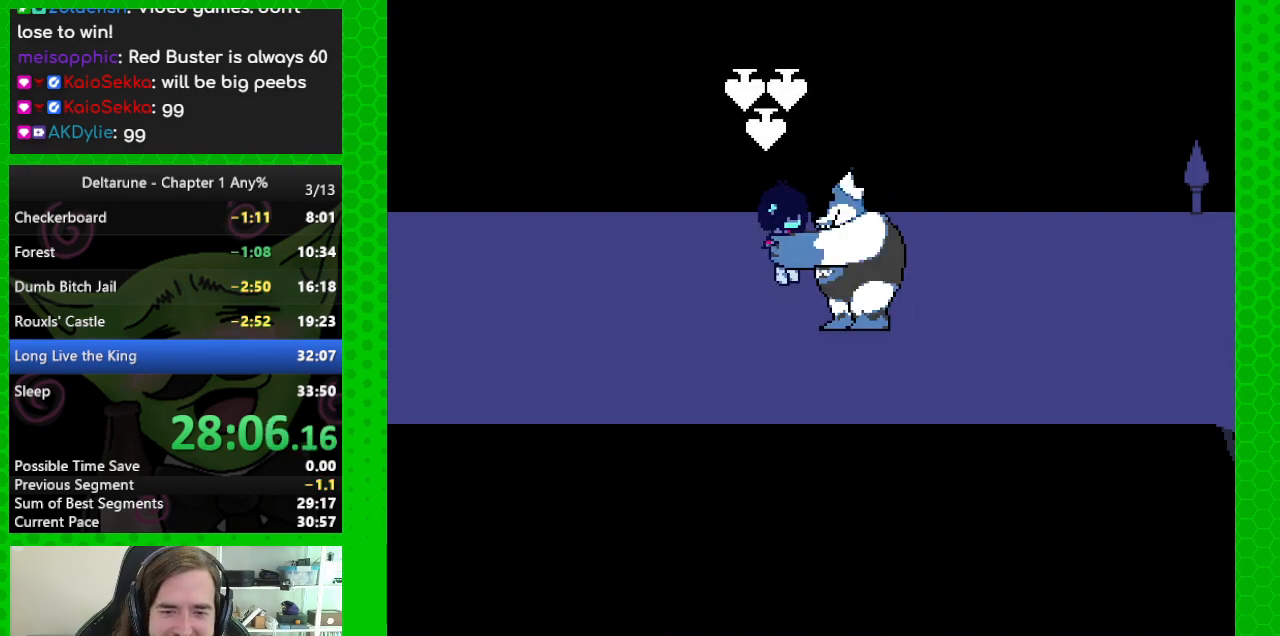
{"keys": ["ctrl", "right", "shift"], "events": [[50, "return", "down"], [50, "z", "down"], [133, "return", "up"], [133, "z", "up"], [183, "z", "down"], [233, "return", "down"], [317, "return", "up"], [317, "z", "up"], [367, "return", "down"], [367, "z", "down"], [467, "return", "up"], [467, "z", "up"]]}
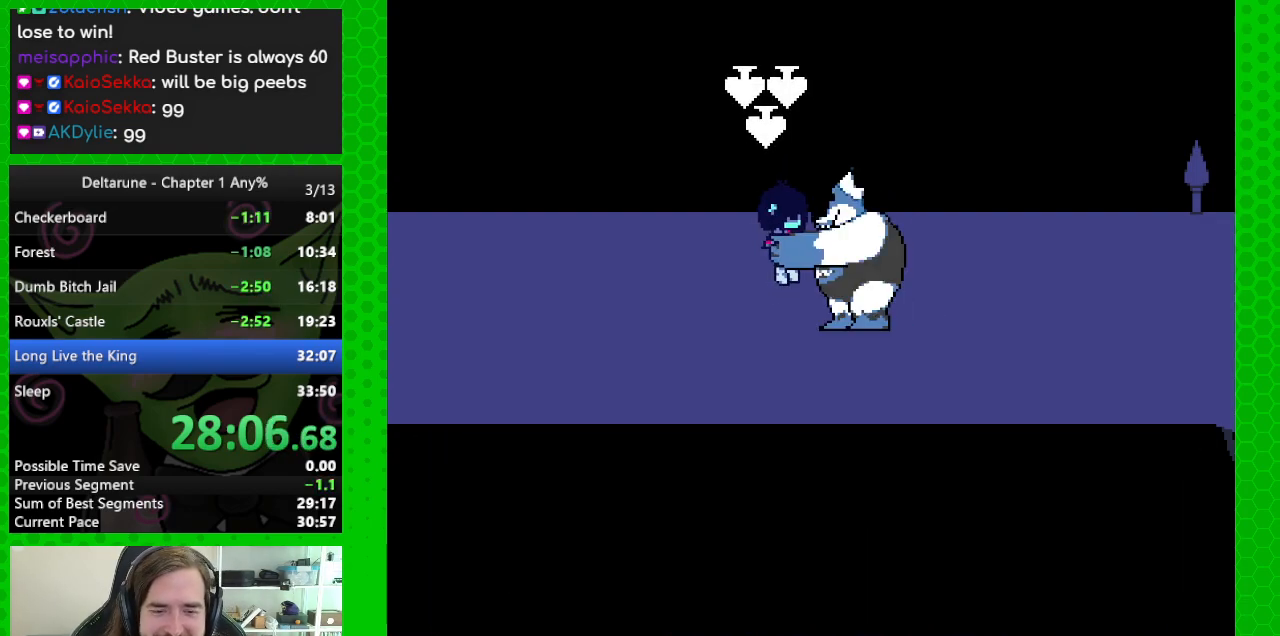
{"keys": ["ctrl", "right", "shift"], "events": [[50, "return", "down"], [50, "z", "down"], [150, "return", "up"], [150, "z", "up"], [250, "return", "down"], [250, "z", "down"], [333, "return", "up"], [333, "z", "up"], [383, "return", "down"], [433, "z", "down"], [483, "return", "up"], [483, "z", "up"]]}
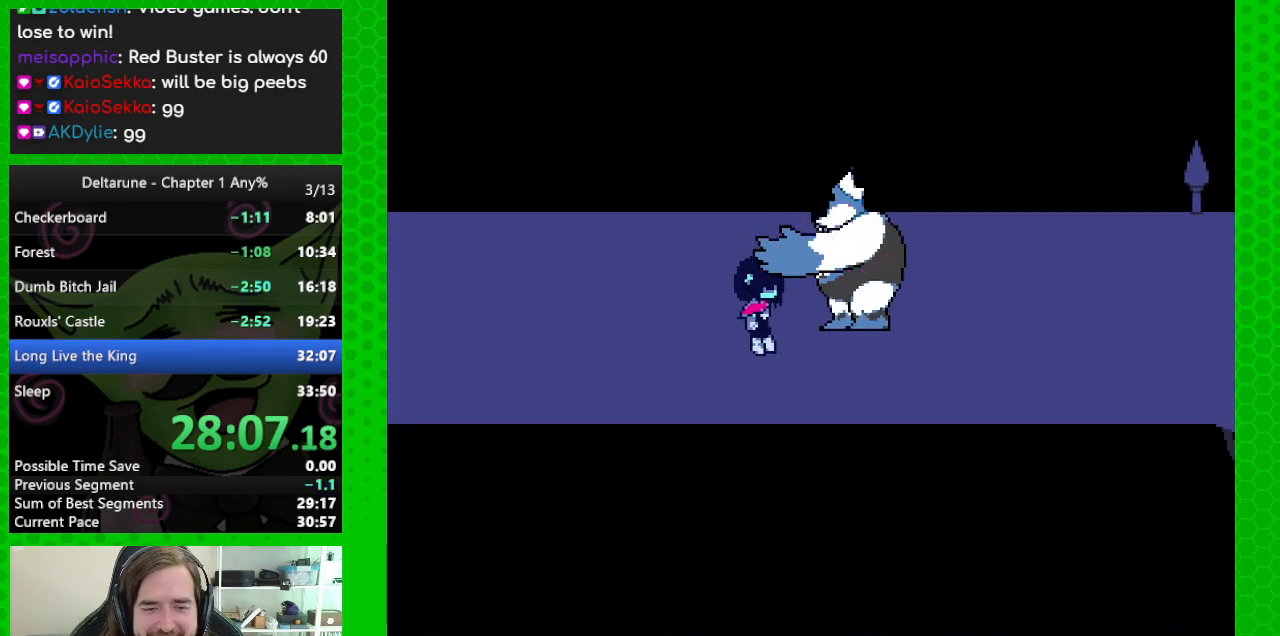
{"keys": ["ctrl", "return", "right", "shift"], "events": [[67, "return", "down"], [67, "z", "down"], [167, "return", "up"], [217, "return", "down"], [217, "z", "up"], [267, "z", "down"], [300, "return", "up"], [400, "return", "down"], [400, "z", "up"]]}
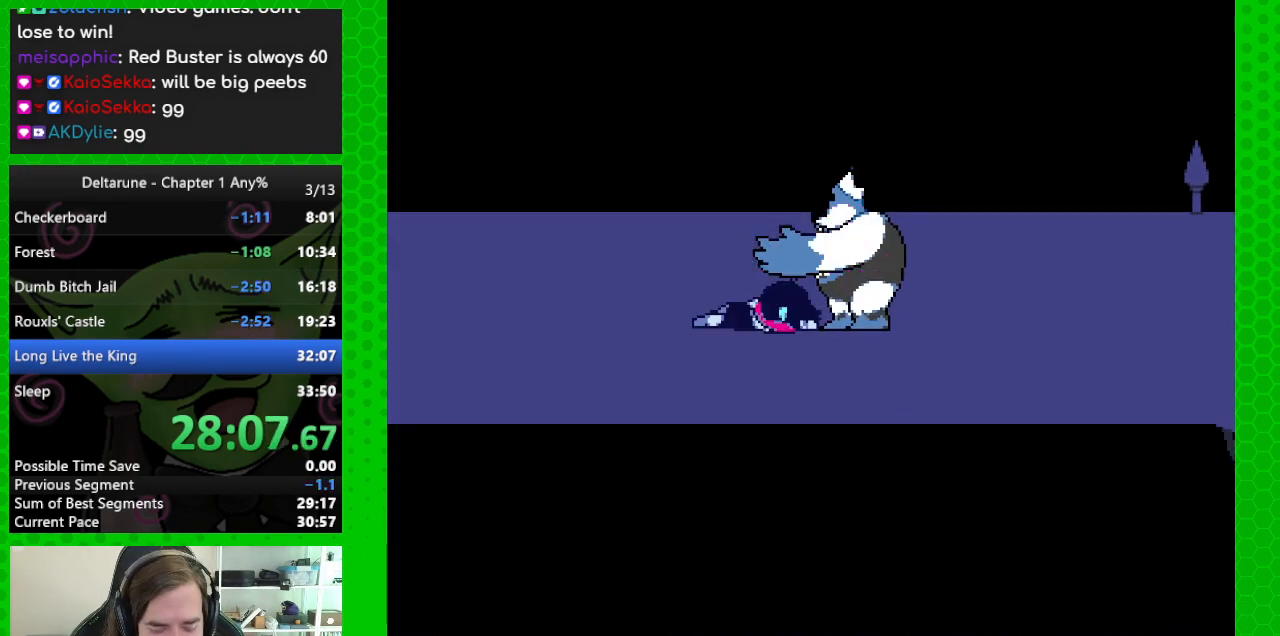
{"keys": ["ctrl", "return", "right", "shift", "z"], "events": [[50, "return", "up"], [50, "z", "down"], [83, "return", "down"], [133, "z", "up"], [183, "return", "up"], [233, "z", "down"], [283, "return", "down"], [317, "return", "up"], [317, "z", "up"], [417, "return", "down"], [417, "z", "down"]]}
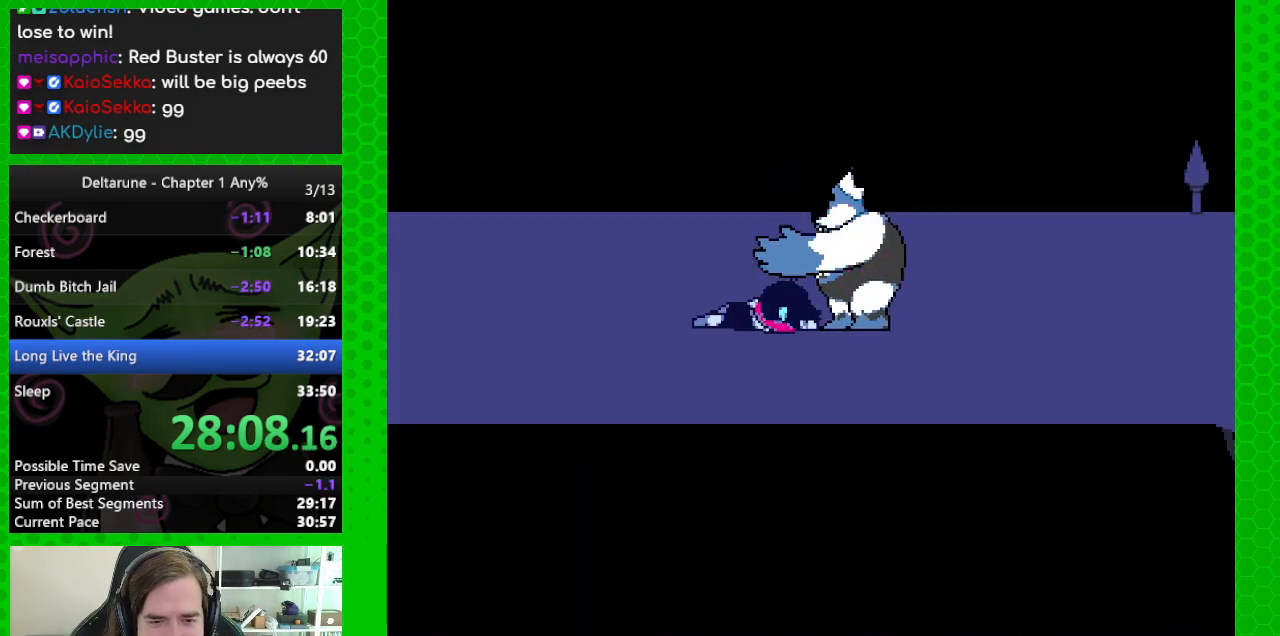
{"keys": ["ctrl", "return", "right", "shift"], "events": [[17, "return", "up"], [17, "z", "up"], [67, "return", "down"], [100, "z", "down"], [200, "return", "up"], [200, "z", "up"], [250, "return", "down"], [300, "z", "down"], [333, "return", "up"], [433, "return", "down"], [433, "z", "up"]]}
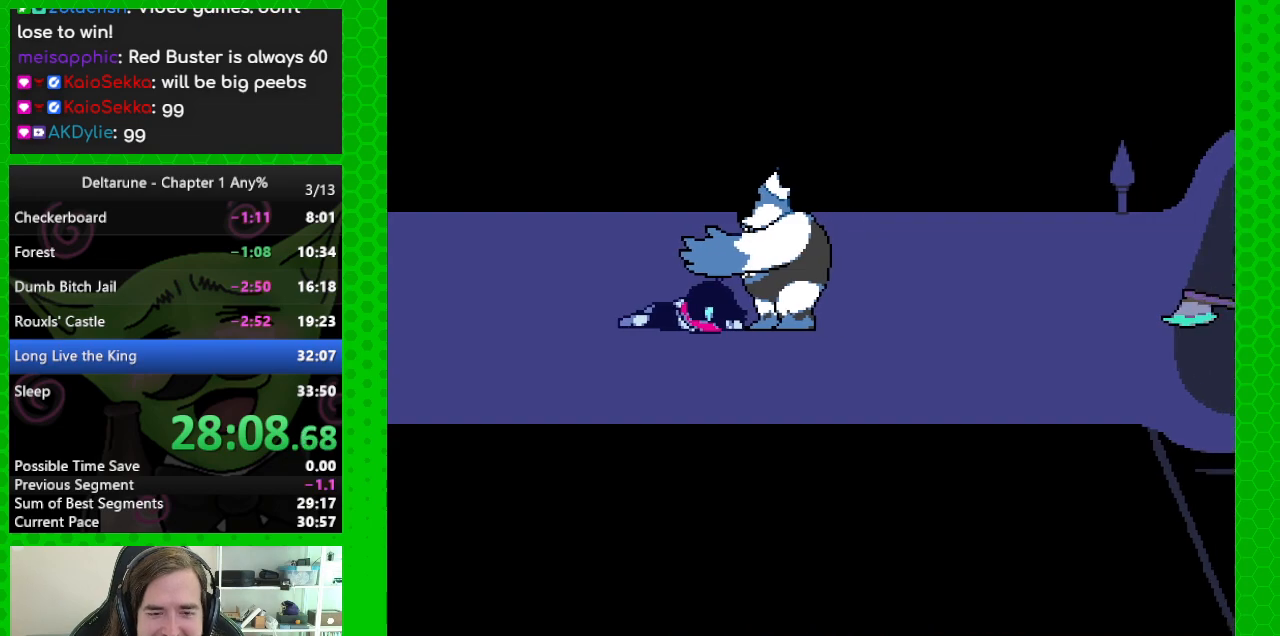
{"keys": ["ctrl", "right", "shift"], "events": [[33, "return", "up"], [33, "z", "down"], [83, "return", "down"], [117, "z", "up"], [217, "return", "up"], [217, "z", "down"], [317, "return", "down"], [317, "z", "up"], [350, "return", "up"], [400, "z", "down"], [450, "return", "down"], [450, "z", "up"], [500, "return", "up"]]}
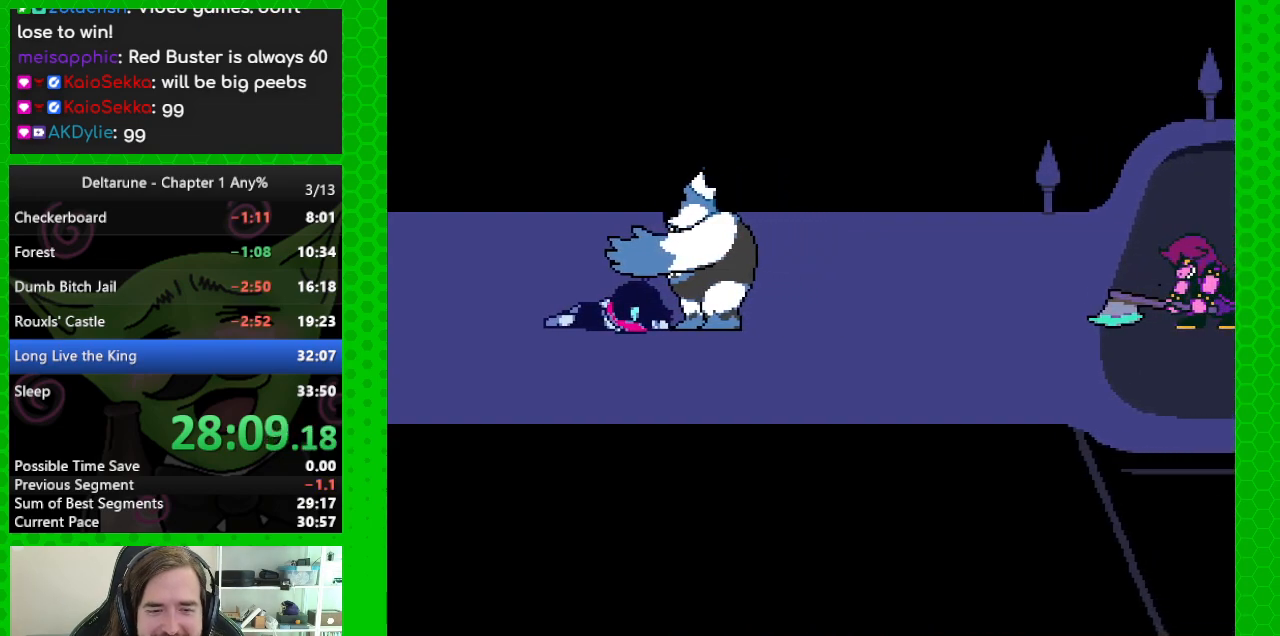
{"keys": ["ctrl", "right", "shift"], "events": [[50, "z", "down"], [100, "return", "down"], [100, "z", "up"], [133, "return", "up"], [233, "return", "down"], [233, "z", "down"], [283, "return", "up"], [283, "z", "up"], [367, "return", "down"], [367, "z", "down"], [467, "return", "up"], [467, "z", "up"]]}
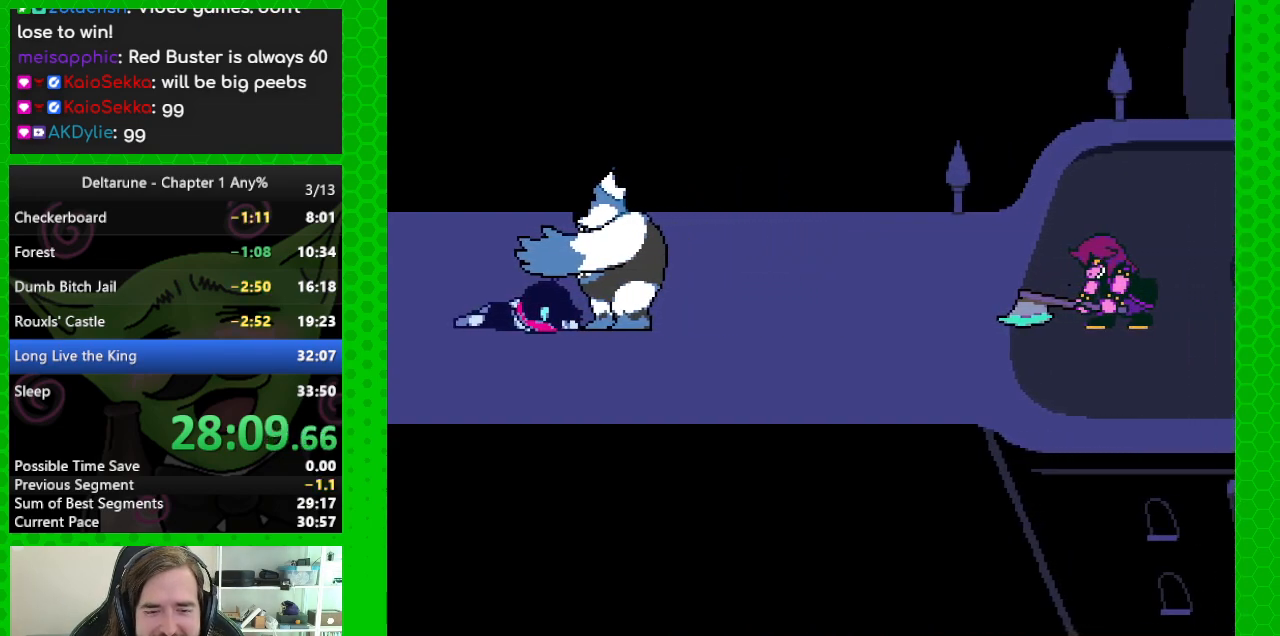
{"keys": ["ctrl", "return", "right", "shift"], "events": [[17, "return", "down"], [67, "z", "down"], [100, "return", "up"], [150, "z", "up"], [200, "return", "down"], [250, "return", "up"], [250, "z", "down"], [300, "z", "up"], [333, "return", "down"], [383, "return", "up"], [383, "z", "down"], [483, "return", "down"], [483, "z", "up"]]}
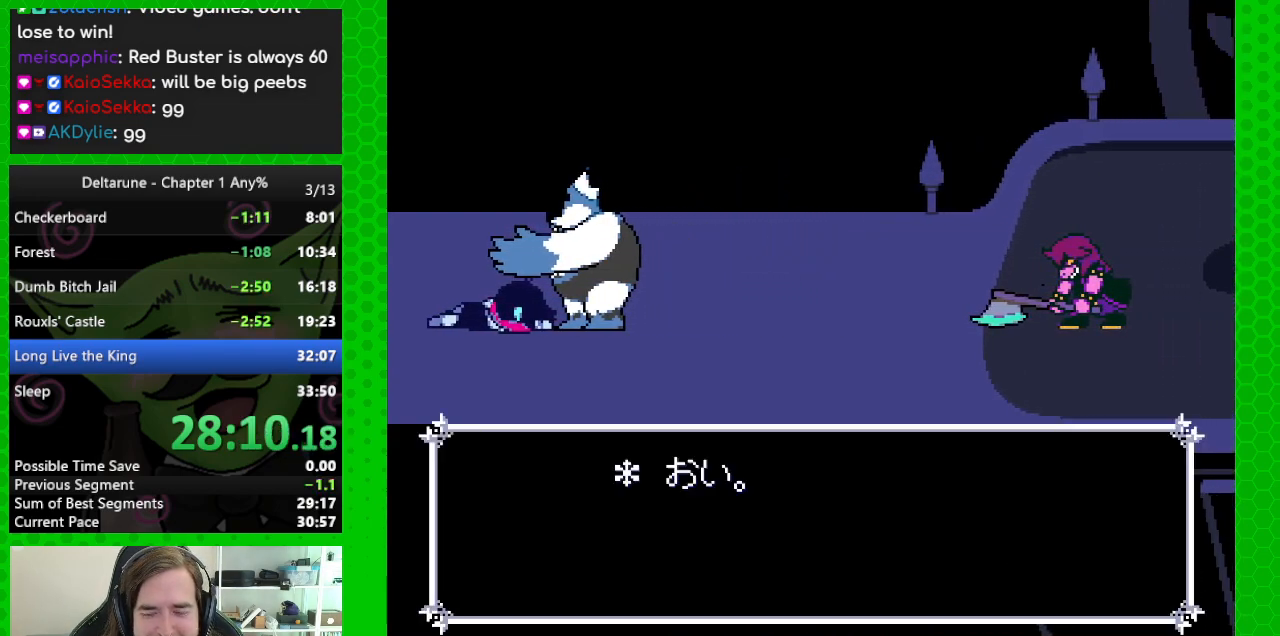
{"keys": ["ctrl", "right", "shift", "z"], "events": [[33, "return", "up"], [83, "z", "down"], [167, "return", "down"], [167, "z", "up"], [217, "return", "up"], [267, "z", "down"], [317, "return", "down"], [350, "return", "up"], [350, "z", "up"], [450, "return", "down"], [450, "z", "down"], [500, "return", "up"]]}
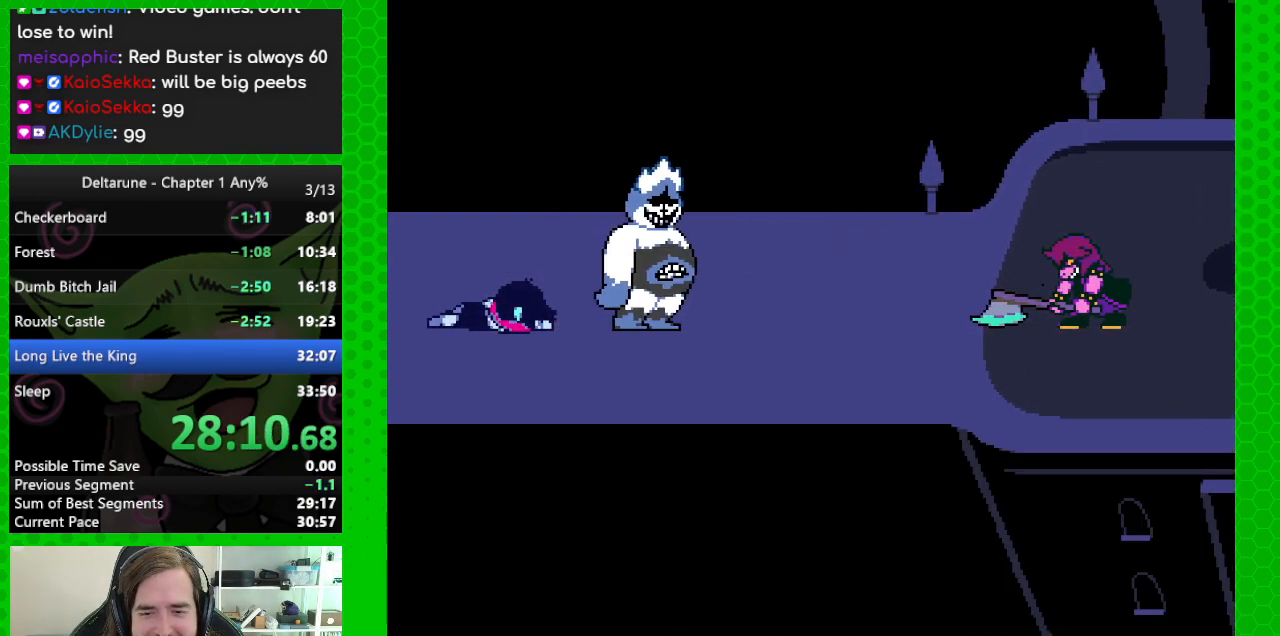
{"keys": ["ctrl", "right", "shift", "z"], "events": [[50, "z", "up"], [83, "return", "down"], [133, "return", "up"], [133, "z", "down"], [183, "z", "up"], [233, "return", "down"], [283, "z", "down"], [317, "return", "up"], [367, "return", "down"], [367, "z", "up"], [417, "z", "down"], [467, "return", "up"]]}